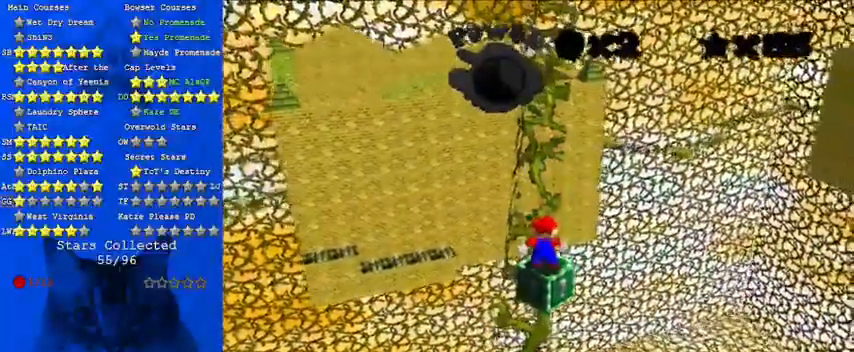
Gameplay with keyboard; each line is a JSON object with the keys held at the frame after it. "events" lists presses ("down") and releases ("up") of "a", "c", "ctrl", "d", "down", "left", "return", "right", "s", "shift", "up", "w", "x" and "y" between this image and that frame as [ms after this image, input, new state], when the widget could be followed in between. No other keys are recorded. Mouse input is not recorded.
{"keys": [], "events": []}
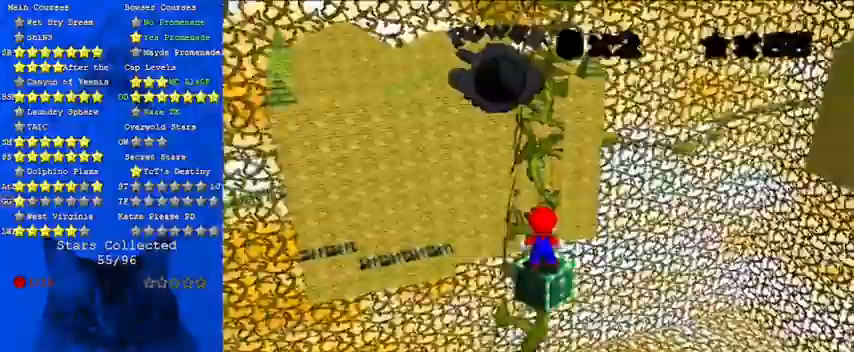
{"keys": [], "events": []}
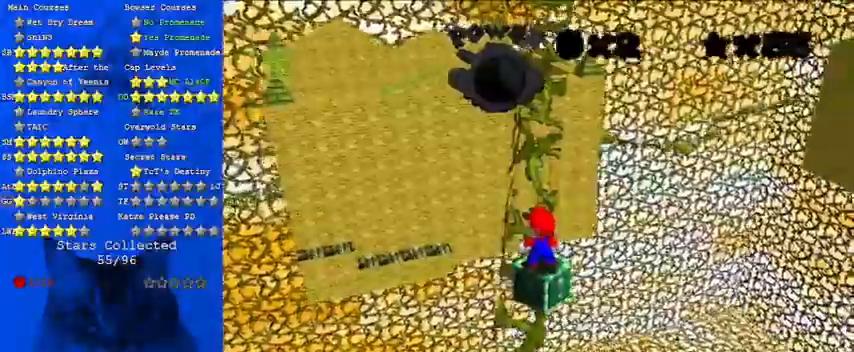
{"keys": [], "events": []}
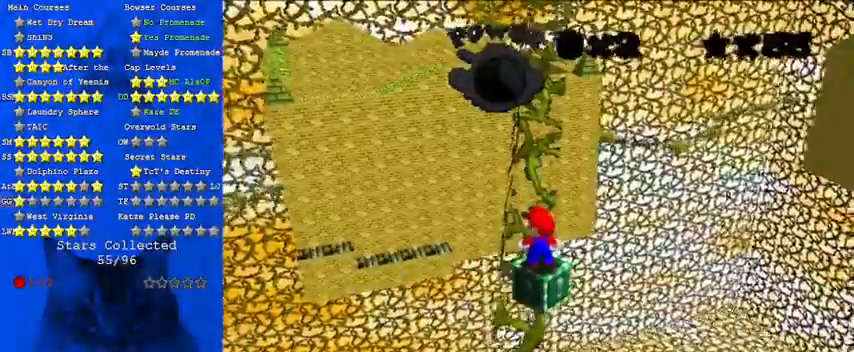
{"keys": ["y"], "events": [[333, "shift", "down"], [433, "shift", "up"], [467, "y", "down"]]}
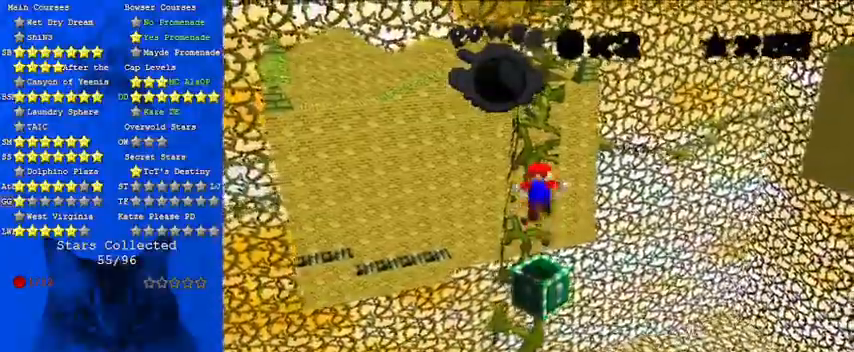
{"keys": [], "events": [[100, "y", "up"], [167, "y", "down"], [267, "y", "up"], [333, "y", "down"], [433, "y", "up"]]}
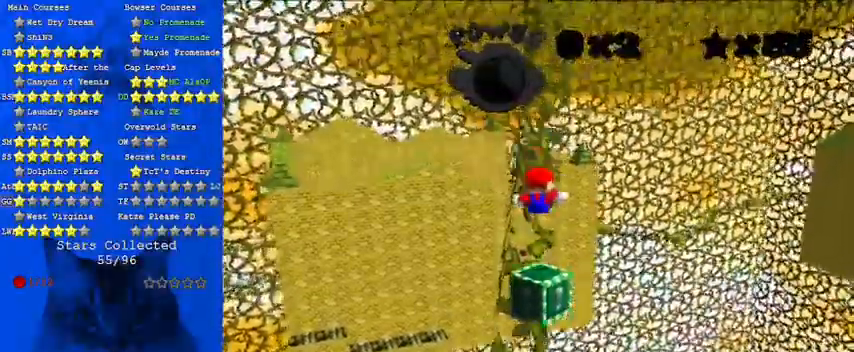
{"keys": [], "events": [[33, "y", "down"], [67, "y", "up"], [167, "y", "down"], [500, "y", "up"]]}
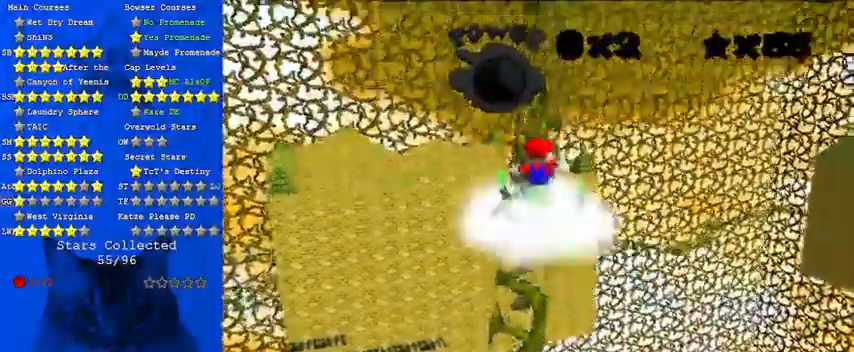
{"keys": ["up"], "events": [[33, "up", "down"], [267, "c", "down"], [400, "c", "up"]]}
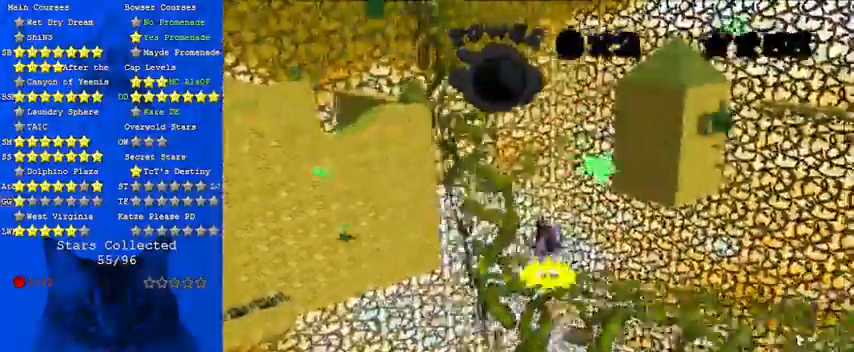
{"keys": ["up"], "events": [[100, "left", "down"], [467, "left", "up"]]}
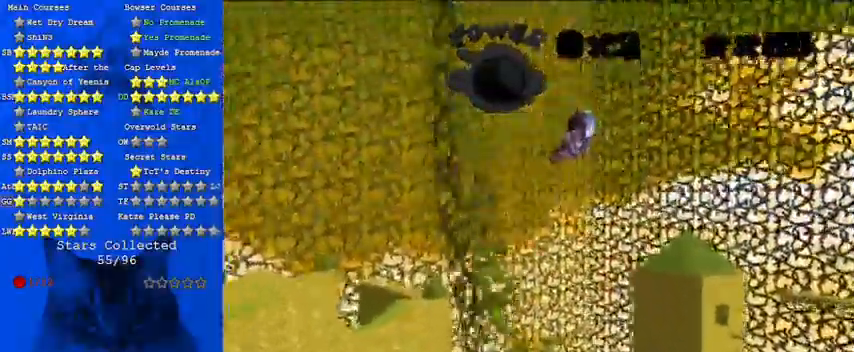
{"keys": ["up"], "events": [[200, "left", "down"], [433, "left", "up"]]}
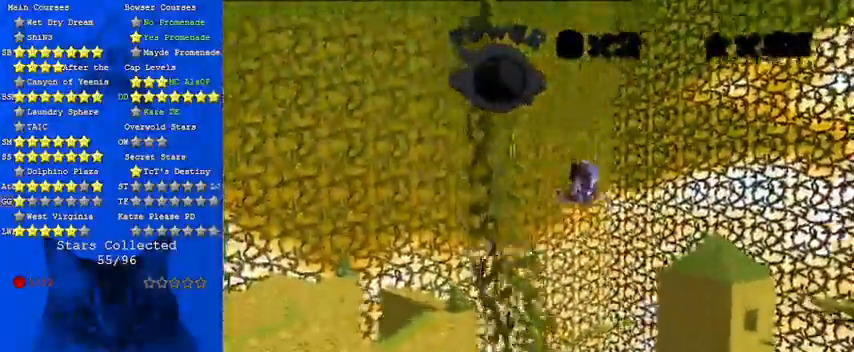
{"keys": ["down", "left"], "events": [[233, "up", "up"], [333, "left", "down"], [367, "down", "down"]]}
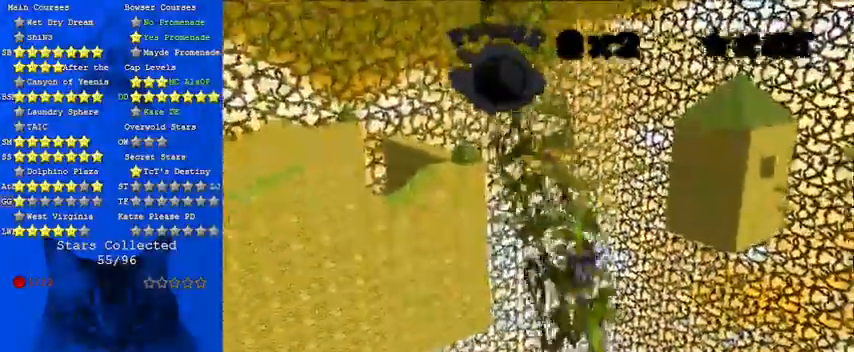
{"keys": ["a"], "events": [[33, "down", "up"], [33, "left", "up"], [400, "right", "down"], [500, "a", "down"], [500, "right", "up"]]}
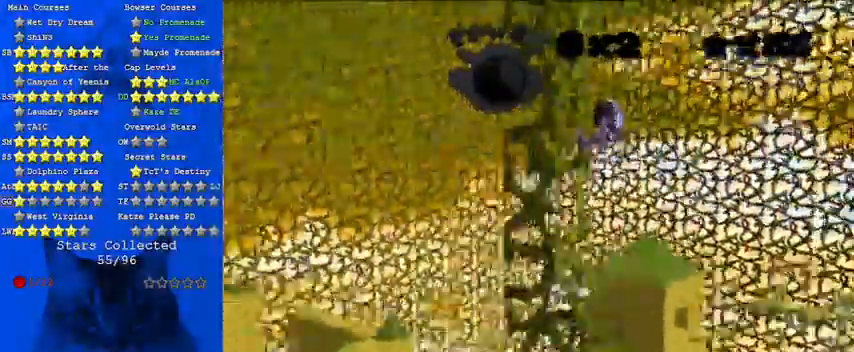
{"keys": ["left", "up"], "events": [[133, "a", "up"], [200, "left", "down"], [300, "up", "down"]]}
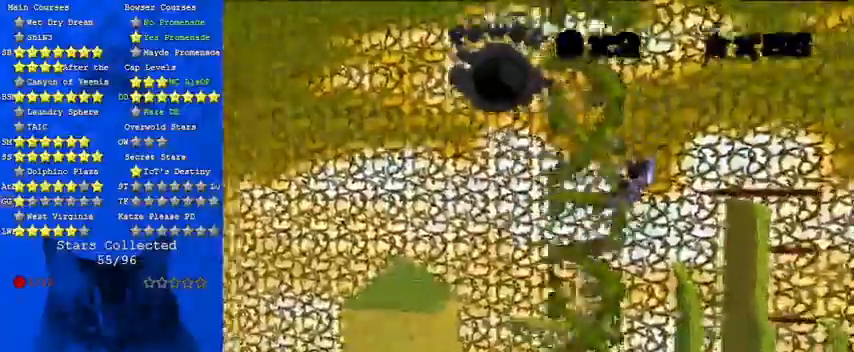
{"keys": ["up"], "events": [[33, "left", "up"]]}
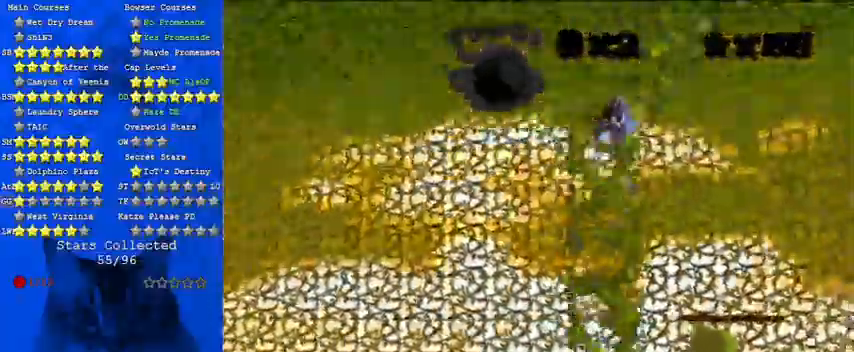
{"keys": ["up"], "events": []}
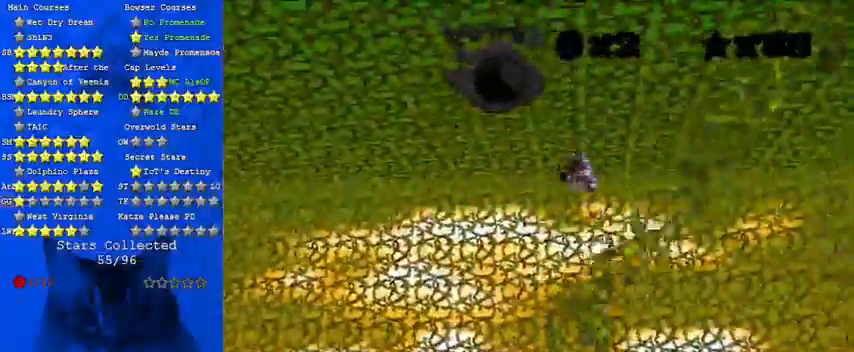
{"keys": ["up"], "events": []}
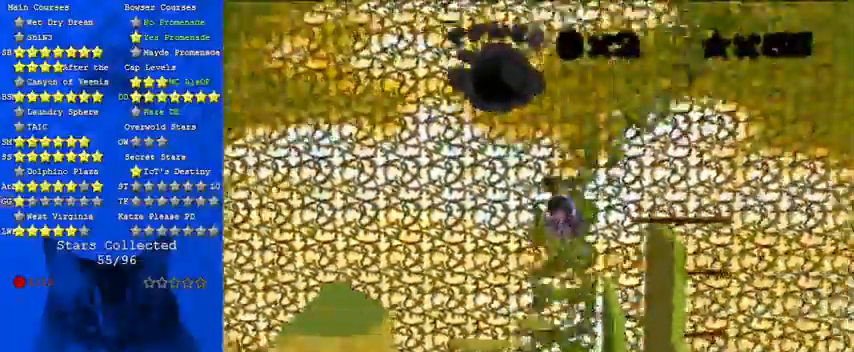
{"keys": ["up"], "events": []}
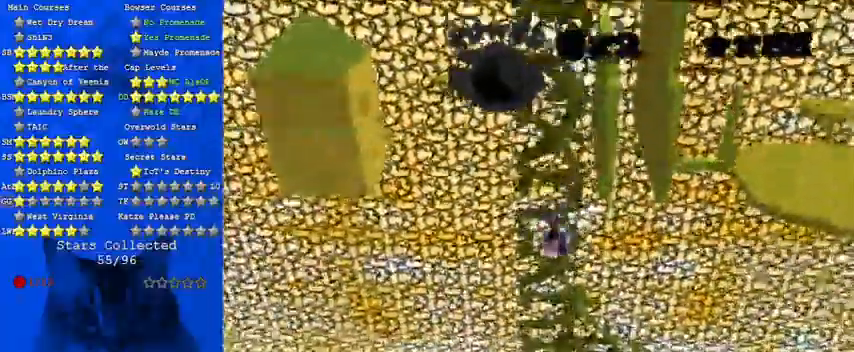
{"keys": ["up"], "events": []}
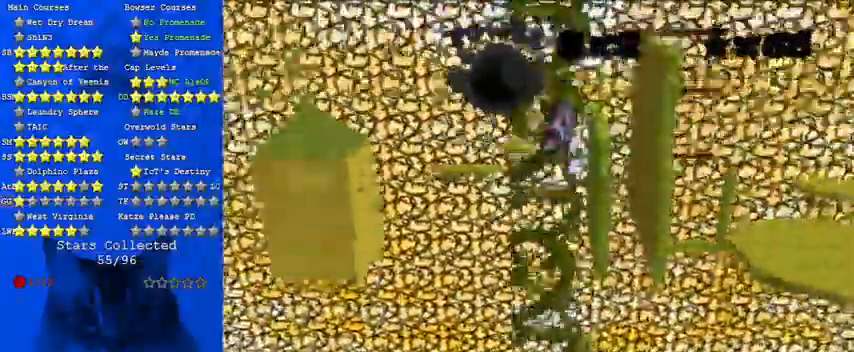
{"keys": ["right", "up"], "events": [[433, "right", "down"]]}
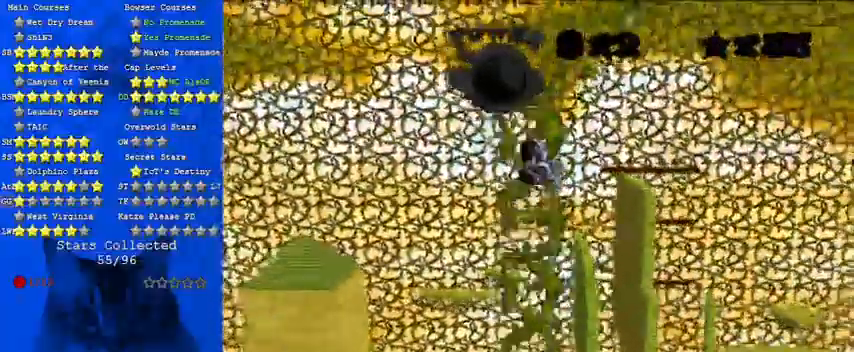
{"keys": ["up"], "events": [[33, "right", "up"]]}
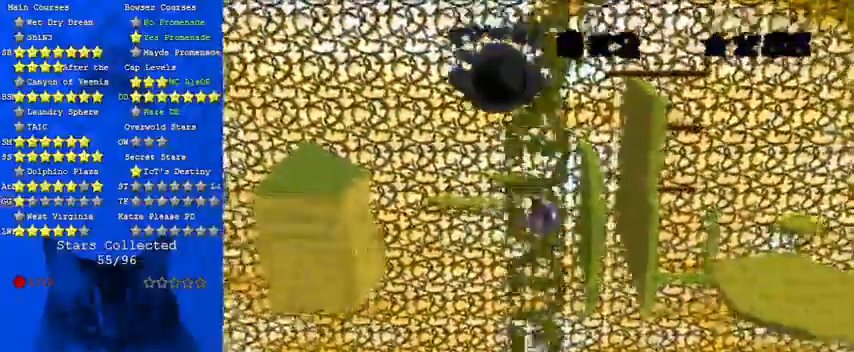
{"keys": ["up"], "events": [[233, "right", "down"], [333, "a", "down"], [400, "right", "up"], [500, "a", "up"]]}
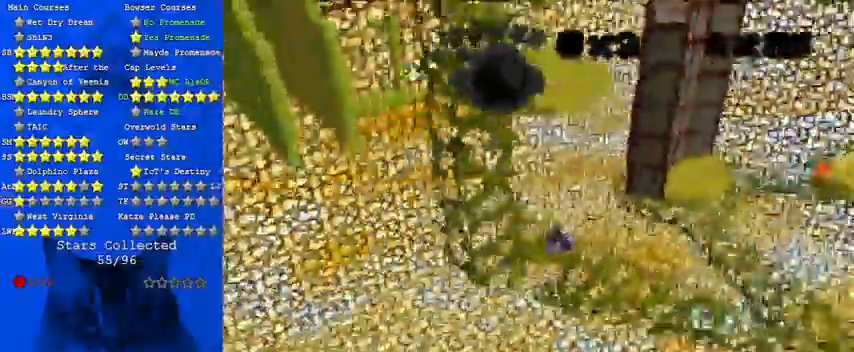
{"keys": ["a", "right", "up"], "events": [[367, "a", "down"], [367, "right", "down"]]}
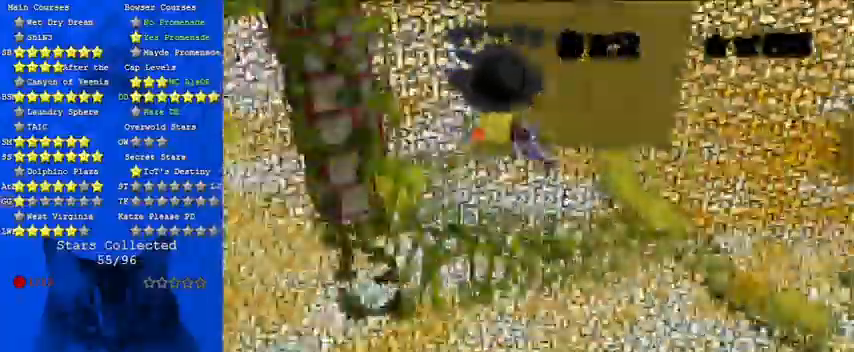
{"keys": ["up"], "events": [[67, "a", "up"], [67, "right", "up"], [233, "left", "down"], [433, "left", "up"]]}
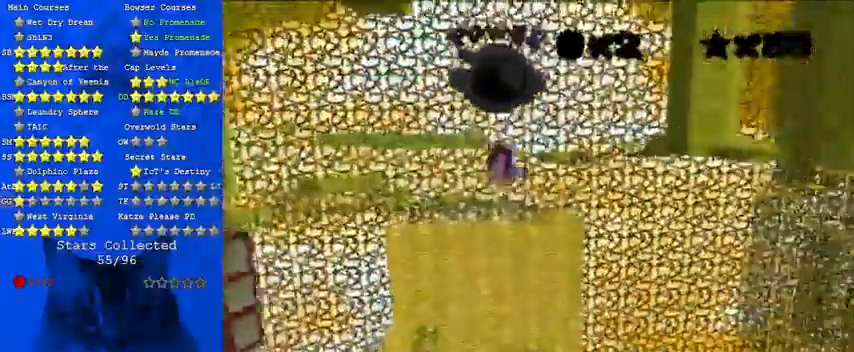
{"keys": [], "events": [[200, "left", "down"], [333, "left", "up"], [400, "up", "up"]]}
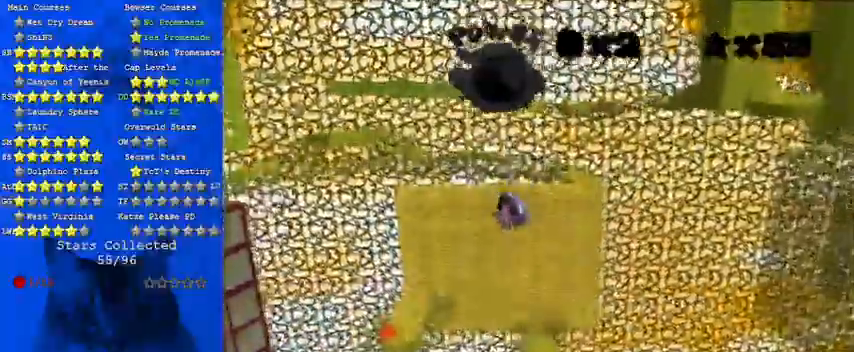
{"keys": ["down"], "events": [[400, "down", "down"]]}
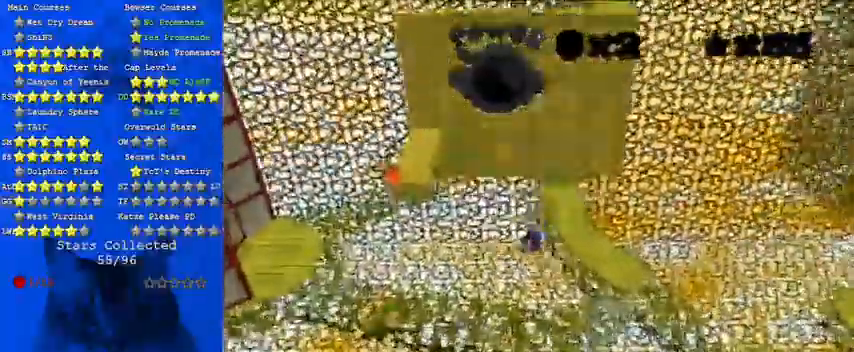
{"keys": ["down", "right"], "events": [[67, "down", "up"], [233, "left", "down"], [267, "down", "down"], [267, "left", "up"], [367, "right", "down"]]}
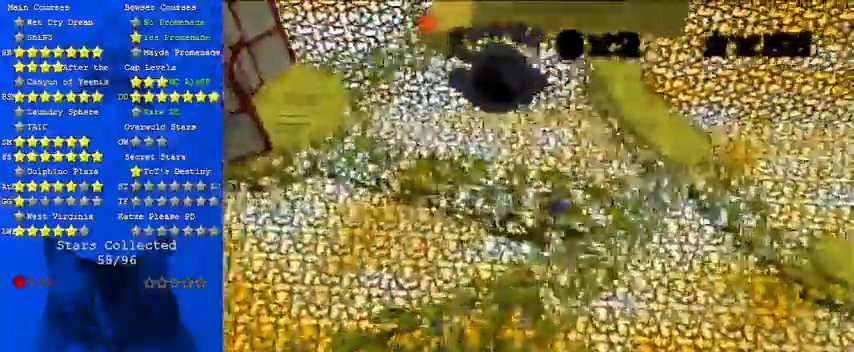
{"keys": ["left", "up"], "events": [[100, "right", "up"], [233, "a", "down"], [267, "right", "down"], [333, "a", "up"], [333, "down", "up"], [367, "right", "up"], [400, "left", "down"], [500, "up", "down"]]}
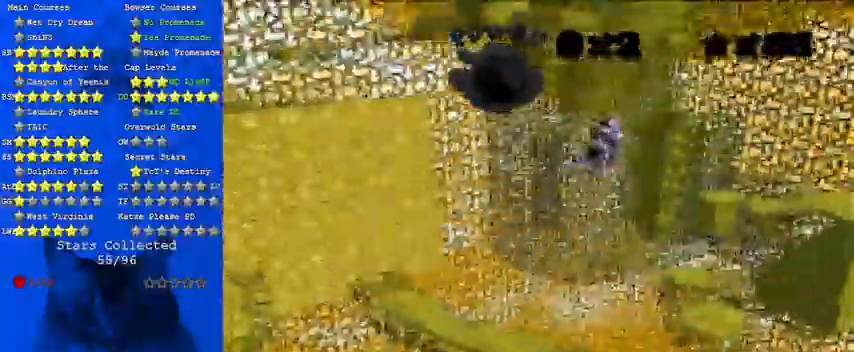
{"keys": ["left", "up"], "events": [[100, "a", "down"], [233, "a", "up"]]}
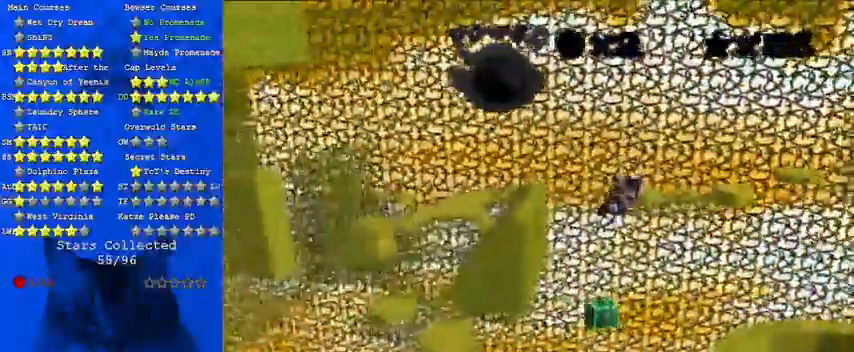
{"keys": ["right"], "events": [[67, "left", "up"], [167, "right", "down"], [200, "up", "up"]]}